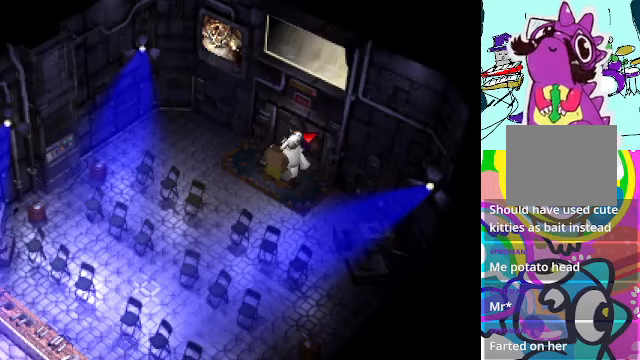
Gameplay with a controller (Xbox layout); each line is a JSON object with the inputs held at the frame after it. "events" lists button and stick changes between this image and that frame as [ms after this image, input, new state], when the widget could be followed in between. Not read: L3 R3 right_stick.
{"buttons": ["A", "DPAD_DOWN"], "left_stick": "center", "events": [[67, "DPAD_DOWN", "down"]]}
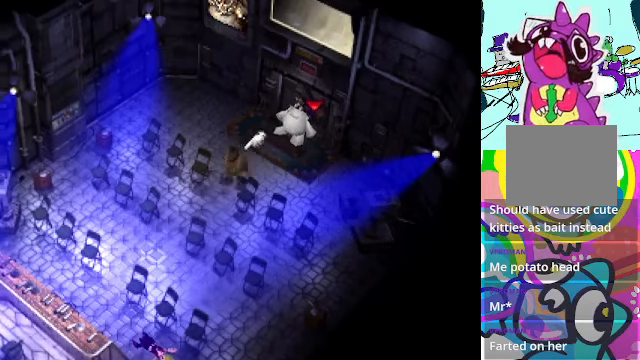
{"buttons": ["A", "DPAD_DOWN"], "left_stick": "center", "events": []}
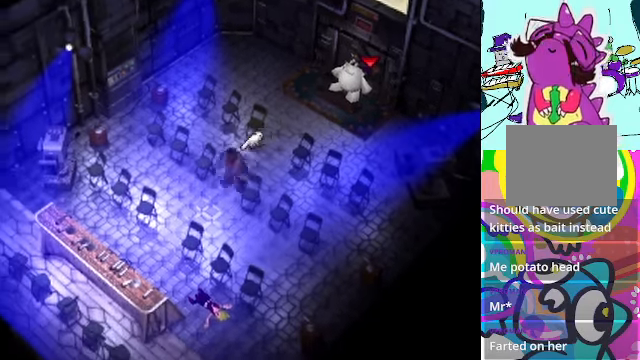
{"buttons": ["A", "DPAD_DOWN"], "left_stick": "center", "events": []}
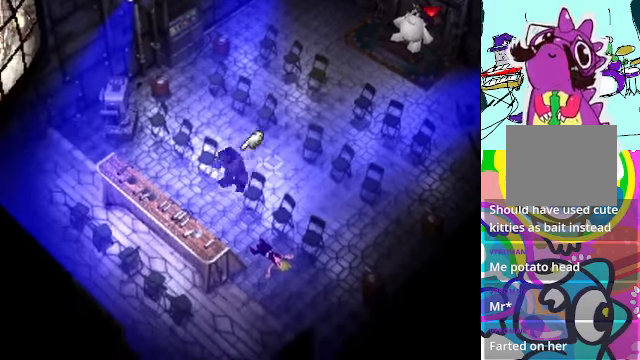
{"buttons": ["A", "DPAD_DOWN", "DPAD_RIGHT"], "left_stick": "center"}
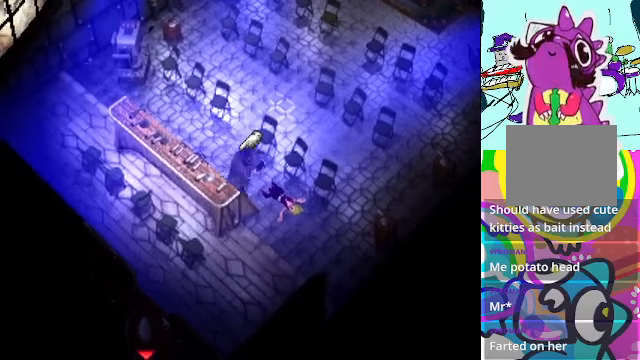
{"buttons": ["A", "DPAD_DOWN"], "left_stick": "center", "events": [[400, "DPAD_RIGHT", "up"]]}
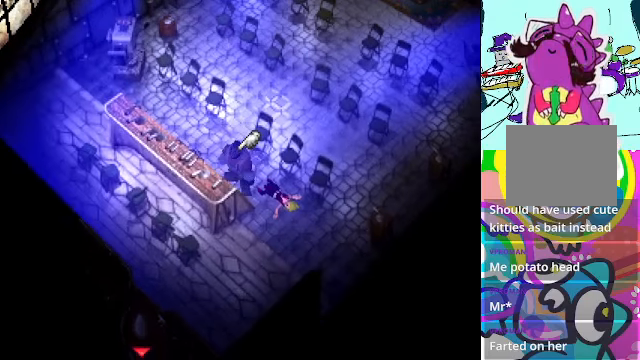
{"buttons": ["A", "DPAD_UP", "DPAD_LEFT"], "left_stick": "center"}
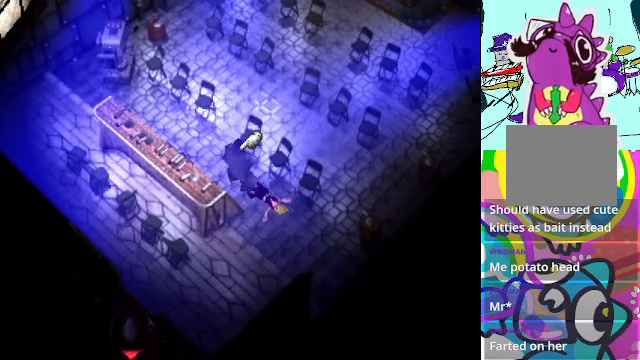
{"buttons": ["A", "DPAD_UP"], "left_stick": "center", "events": [[333, "DPAD_LEFT", "up"]]}
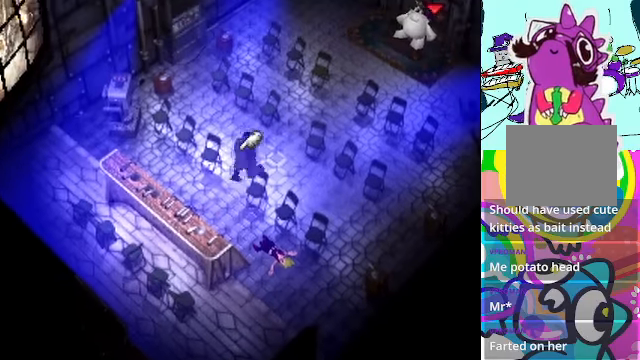
{"buttons": ["A", "DPAD_RIGHT"], "left_stick": "center", "events": [[167, "DPAD_RIGHT", "down"], [167, "DPAD_UP", "up"]]}
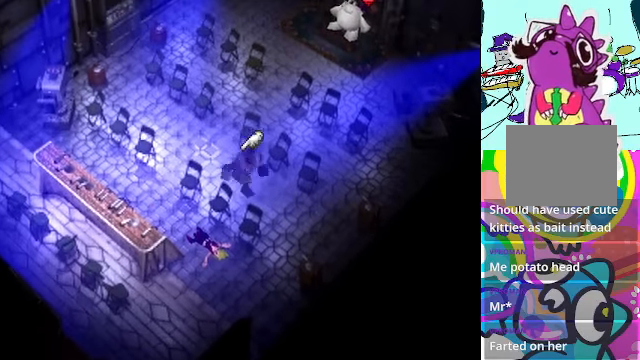
{"buttons": ["A", "DPAD_DOWN", "DPAD_RIGHT"], "left_stick": "center", "events": [[333, "DPAD_DOWN", "down"]]}
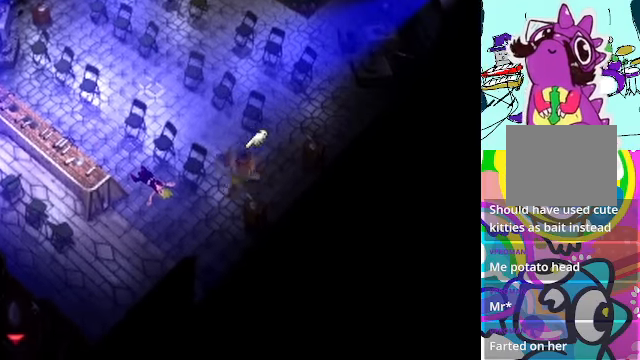
{"buttons": ["A", "DPAD_DOWN"], "left_stick": "center", "events": [[33, "DPAD_RIGHT", "up"]]}
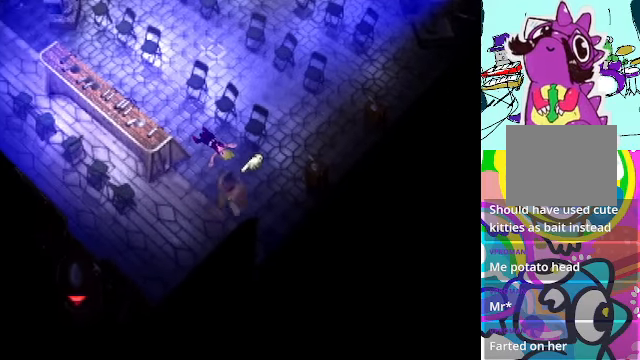
{"buttons": ["A", "DPAD_DOWN"], "left_stick": "center", "events": []}
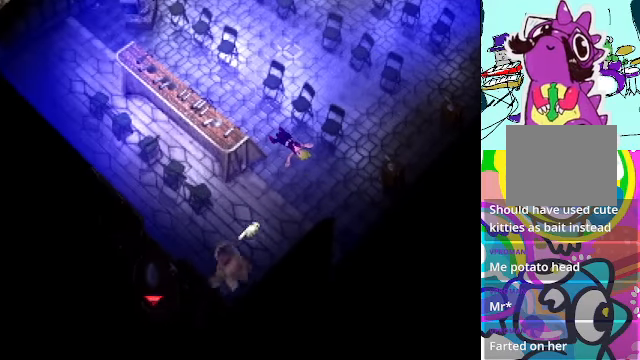
{"buttons": ["A", "DPAD_DOWN"], "left_stick": "center", "events": [[167, "DPAD_LEFT", "down"], [300, "DPAD_LEFT", "up"]]}
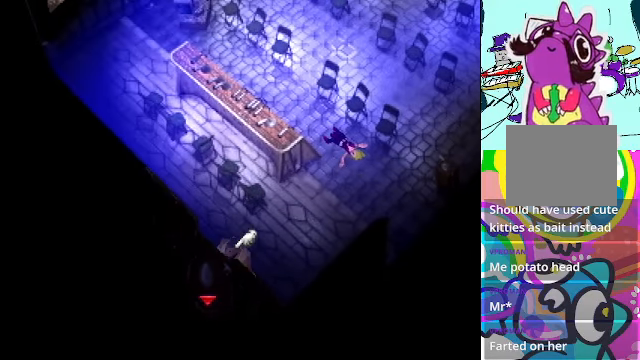
{"buttons": [], "left_stick": "center", "events": [[200, "B", "down"], [267, "A", "up"], [333, "B", "up"], [433, "DPAD_DOWN", "up"]]}
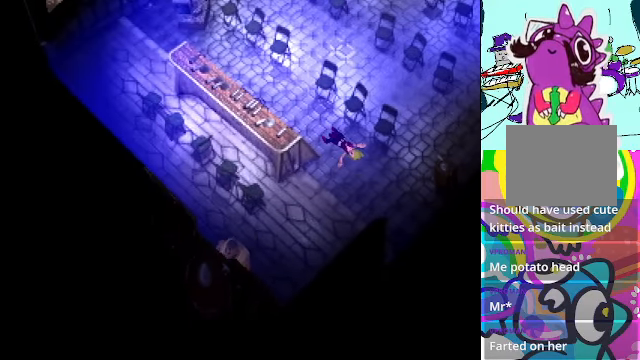
{"buttons": [], "left_stick": "center", "events": []}
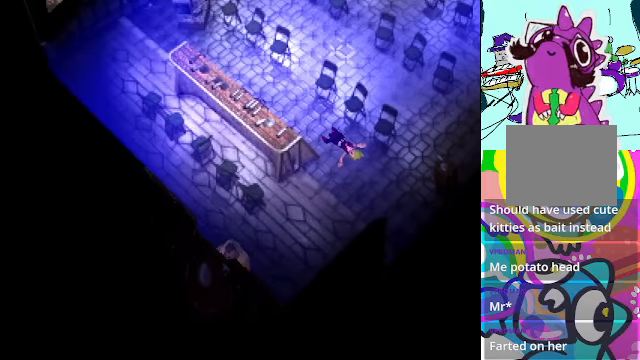
{"buttons": [], "left_stick": "center", "events": []}
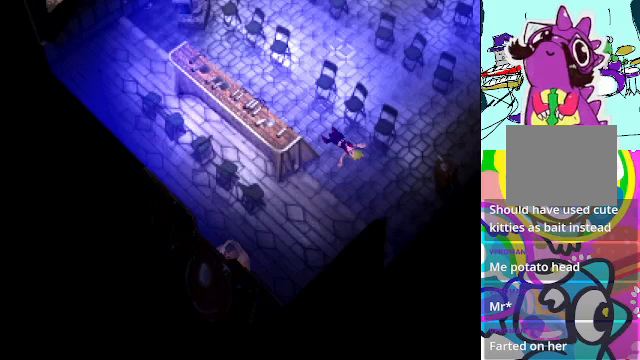
{"buttons": [], "left_stick": "center", "events": []}
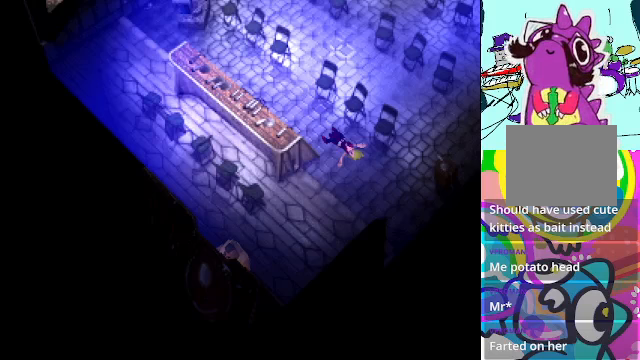
{"buttons": [], "left_stick": "center", "events": []}
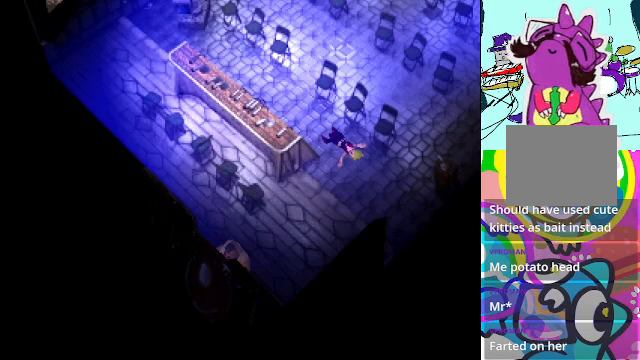
{"buttons": [], "left_stick": "center", "events": []}
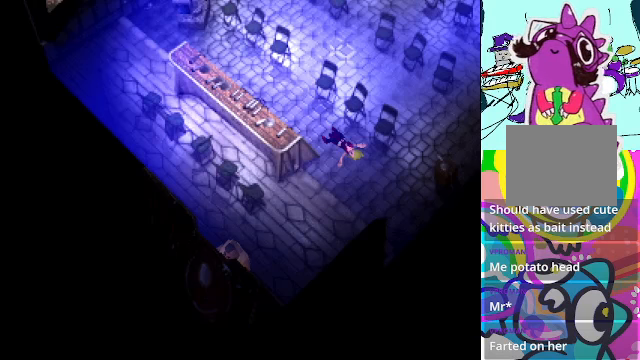
{"buttons": [], "left_stick": "center", "events": [[300, "B", "down"], [466, "B", "up"]]}
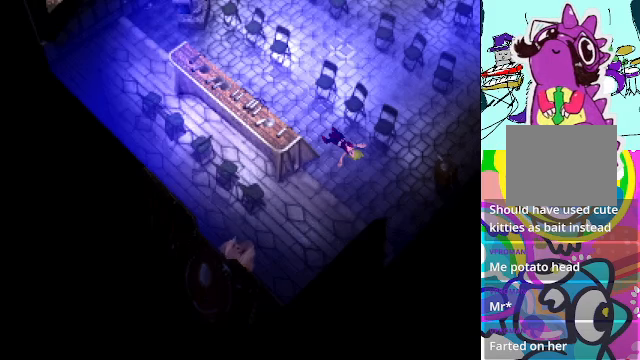
{"buttons": [], "left_stick": "center", "events": []}
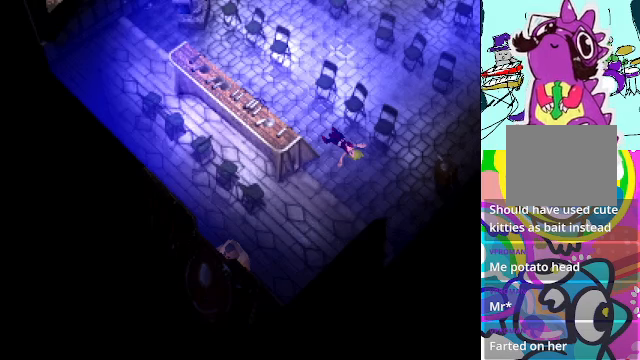
{"buttons": [], "left_stick": "center", "events": [[266, "B", "down"], [433, "B", "up"]]}
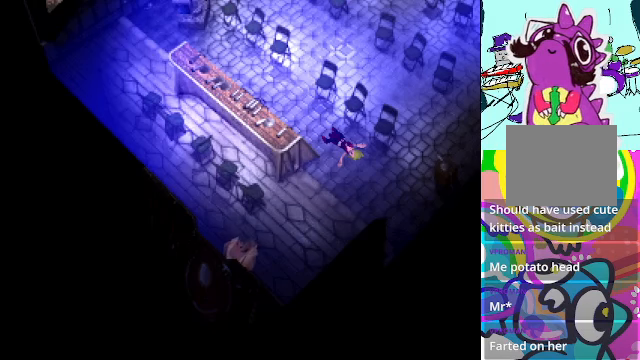
{"buttons": ["B"], "left_stick": "center", "events": [[466, "B", "down"]]}
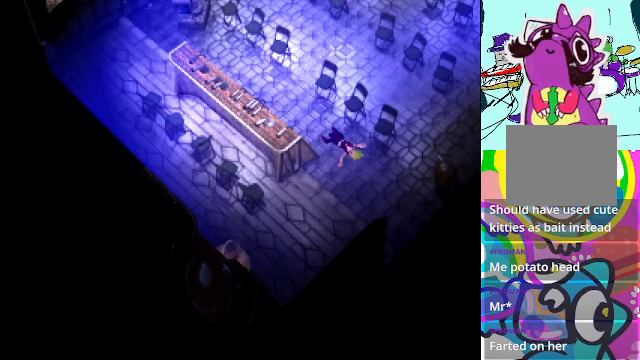
{"buttons": [], "left_stick": "center", "events": [[133, "B", "up"]]}
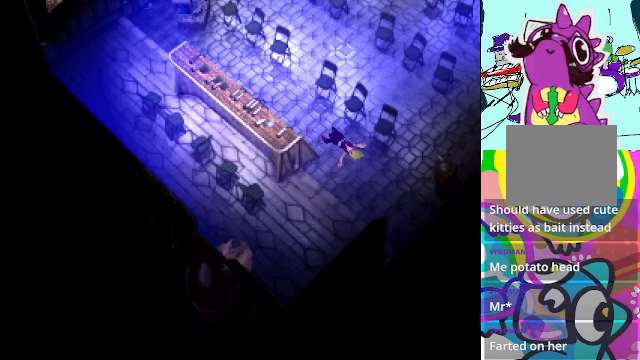
{"buttons": ["DPAD_LEFT"], "left_stick": "center", "events": [[266, "DPAD_LEFT", "down"]]}
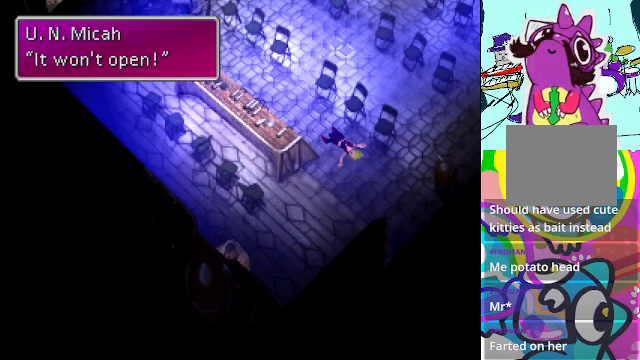
{"buttons": [], "left_stick": "center", "events": [[100, "DPAD_LEFT", "up"], [366, "B", "down"], [466, "B", "up"]]}